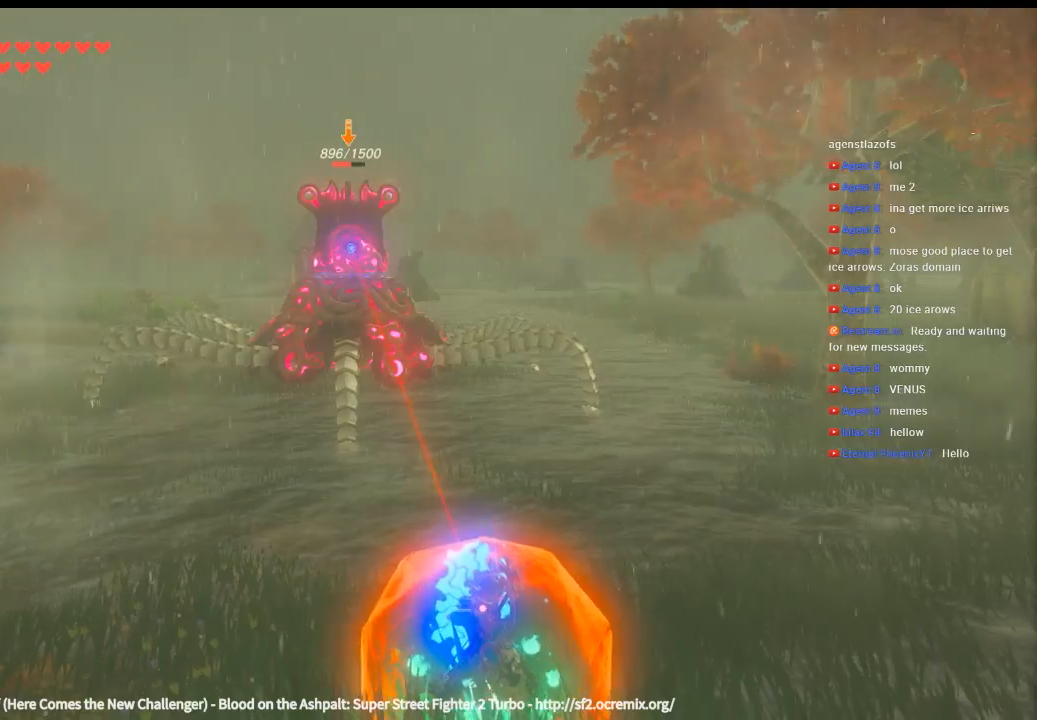
Gameplay with a controller (Xbox layout); each line is a JSON object with the inputs held at the frame after it. "events" lists button and stick changes between this image and that frame as [ms after this image, input, new state], when the widget could be followed in between. Not read: L3 R3 TOUCHPAD other_buttons right_stick.
{"buttons": [], "left_stick": "center", "events": []}
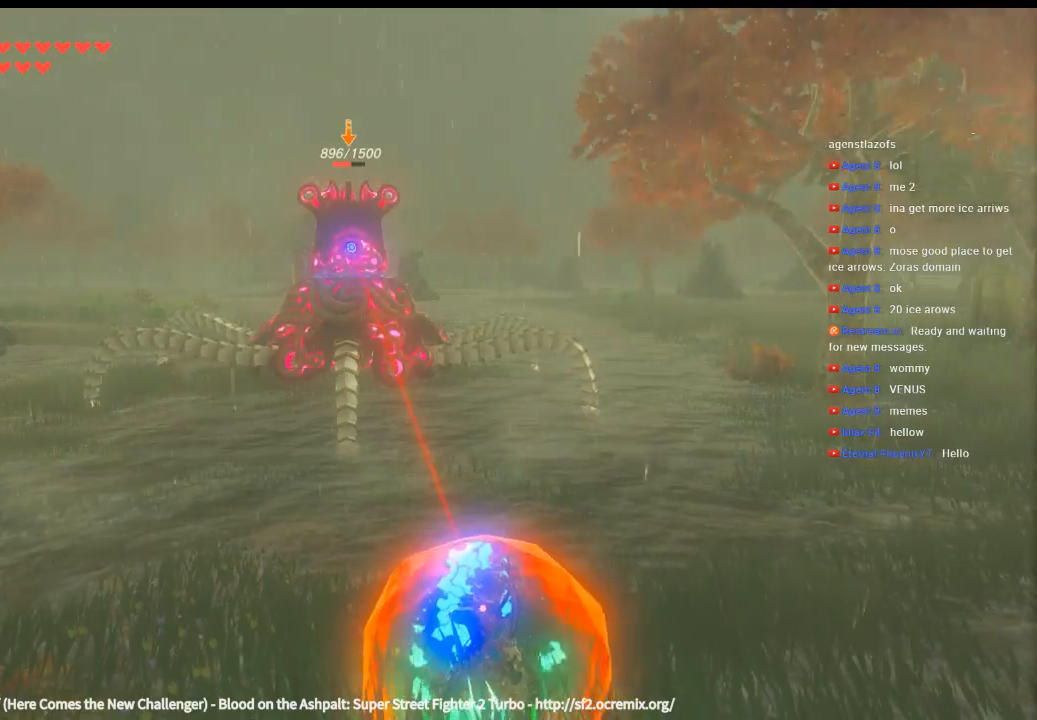
{"buttons": [], "left_stick": "center", "events": []}
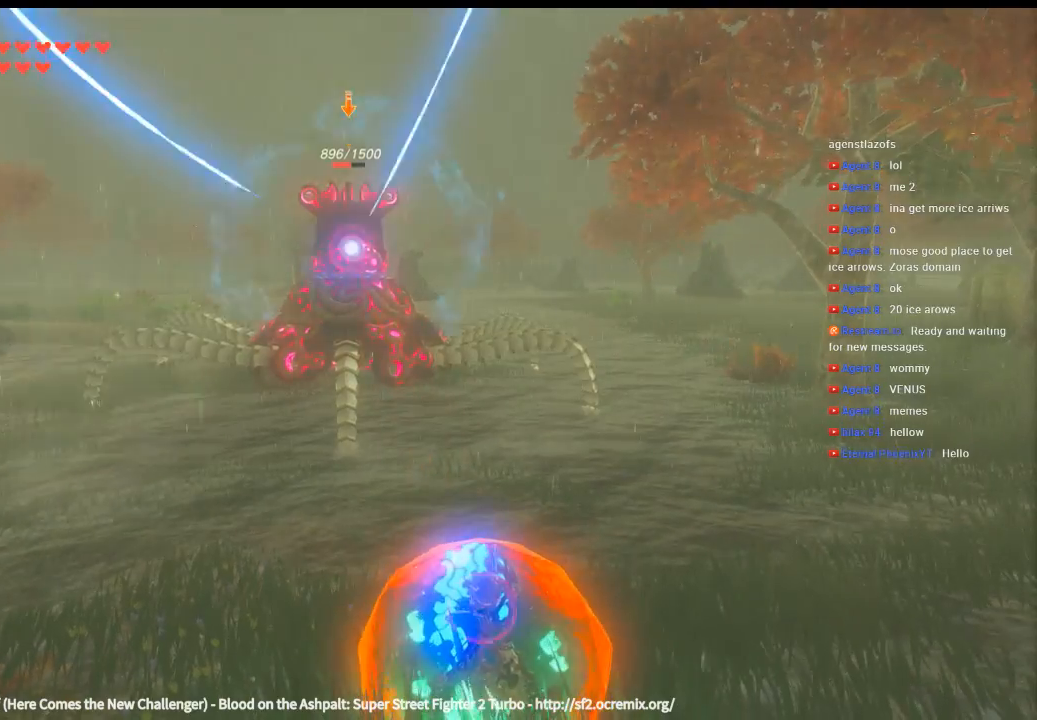
{"buttons": [], "left_stick": "center", "events": [[333, "B", "down"], [433, "B", "up"]]}
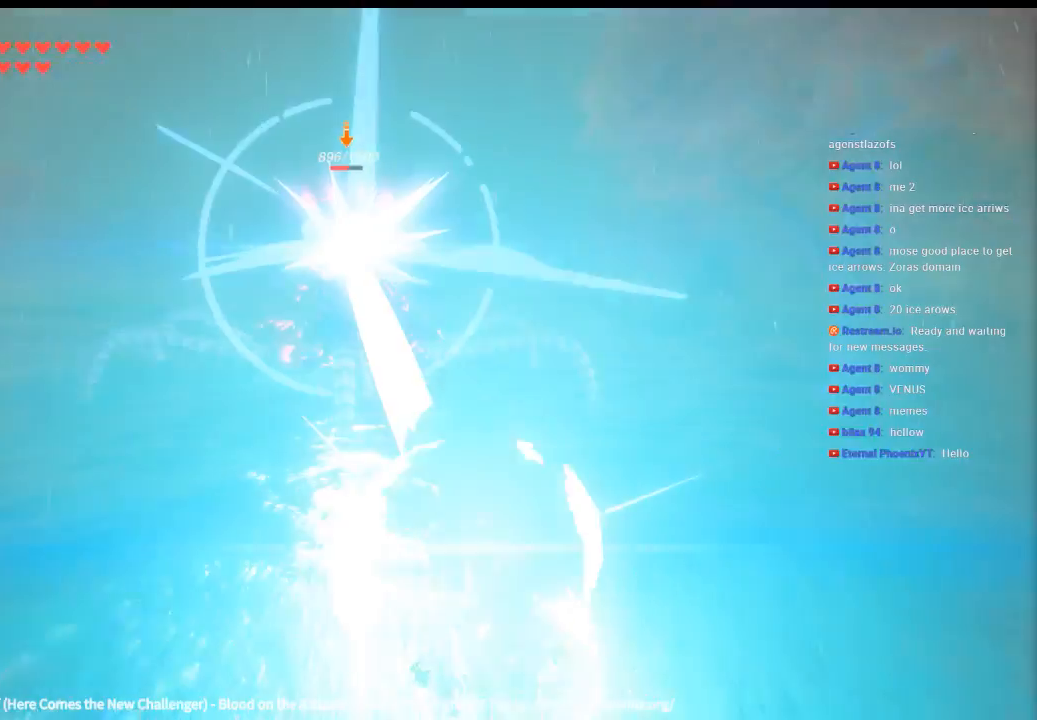
{"buttons": [], "left_stick": "center", "events": []}
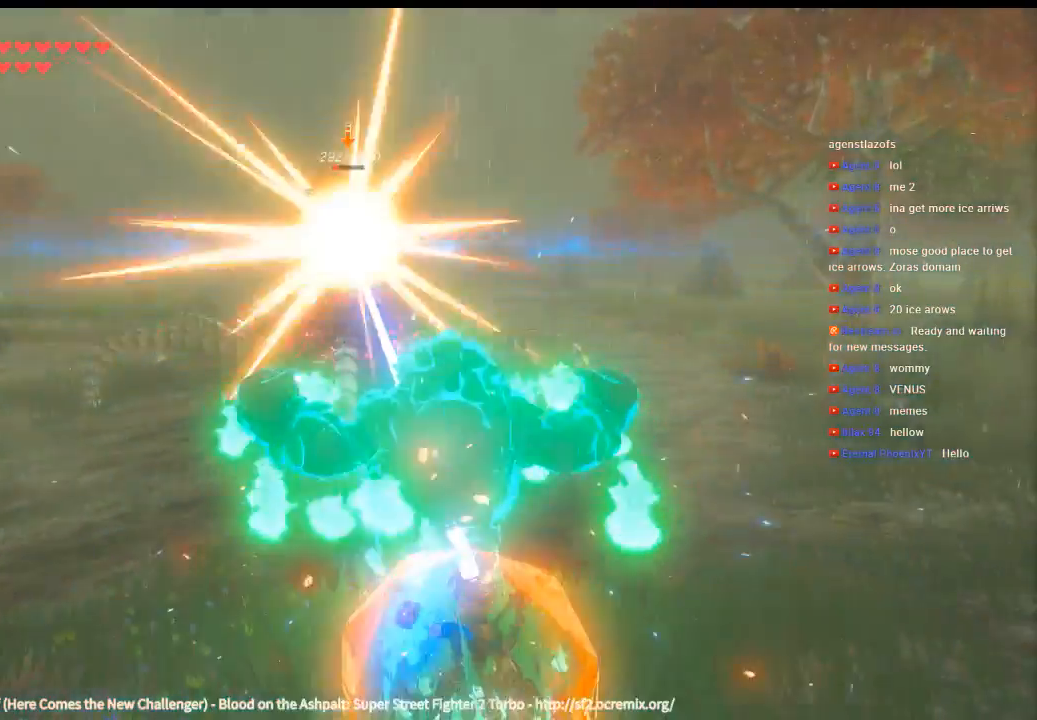
{"buttons": [], "left_stick": "center", "events": []}
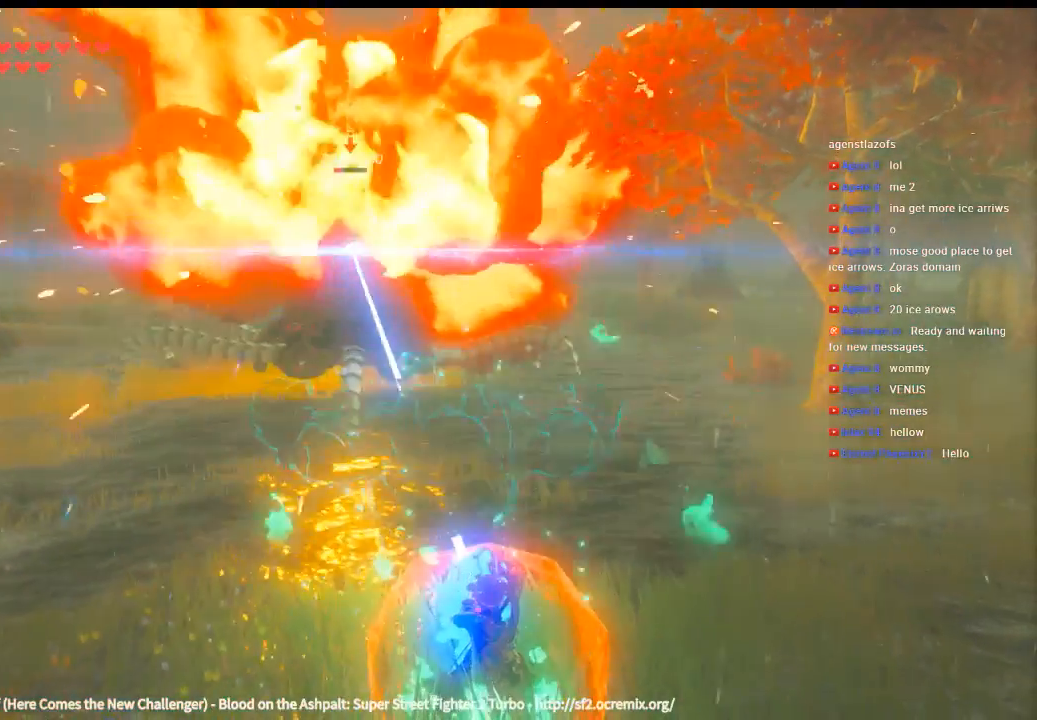
{"buttons": [], "left_stick": "center", "events": []}
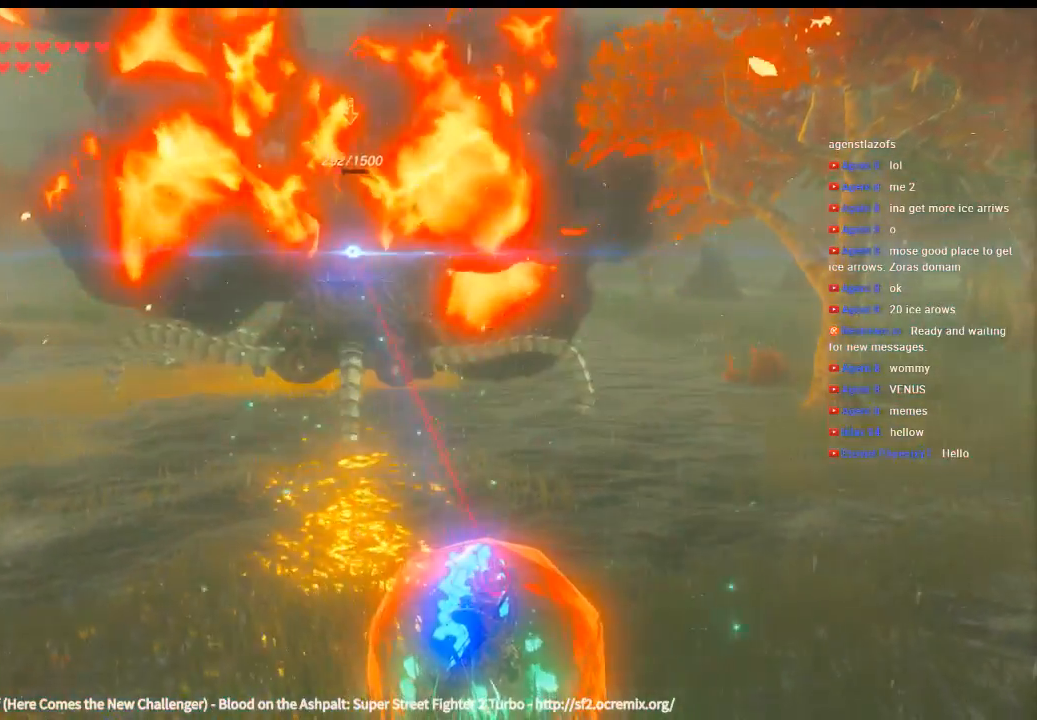
{"buttons": [], "left_stick": "center", "events": []}
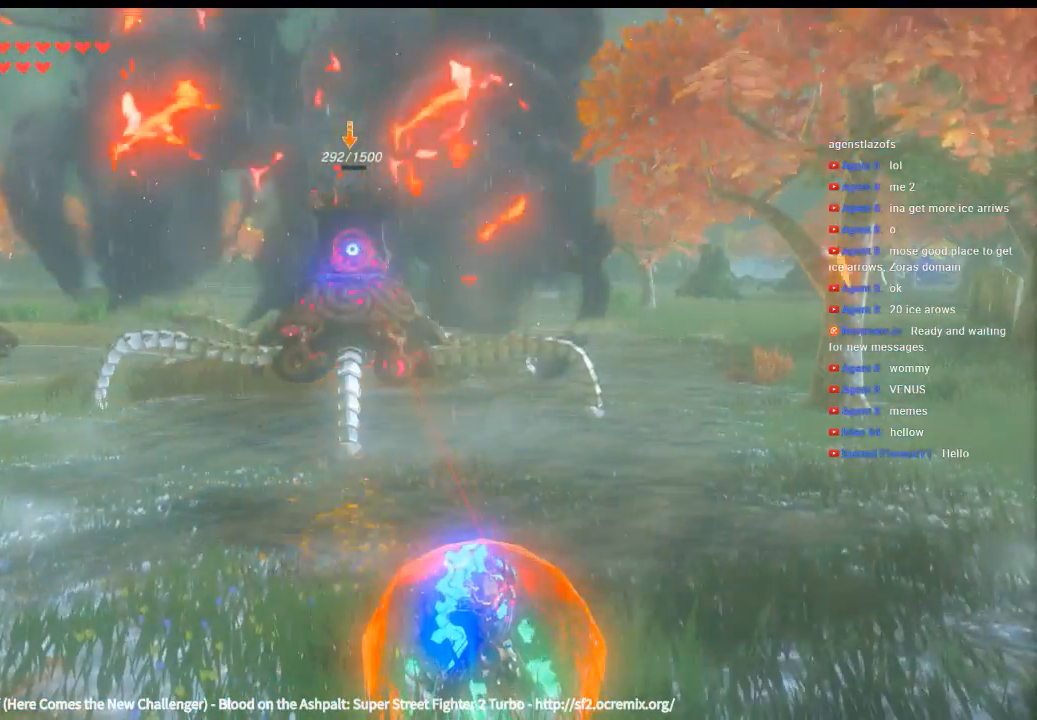
{"buttons": [], "left_stick": "center", "events": []}
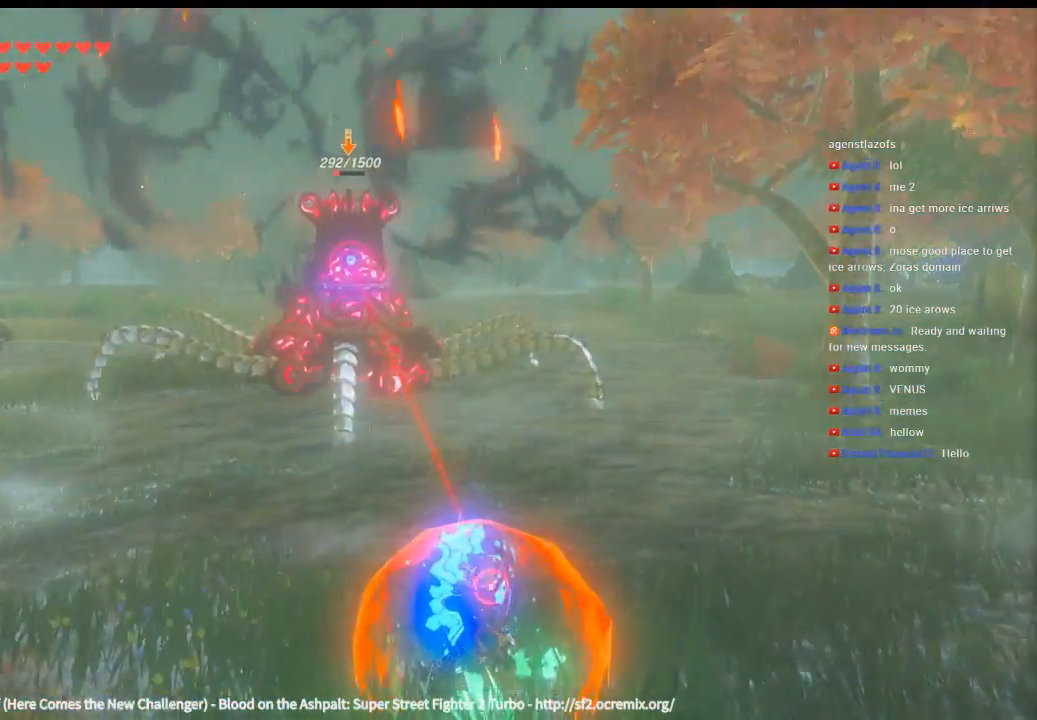
{"buttons": [], "left_stick": "center", "events": []}
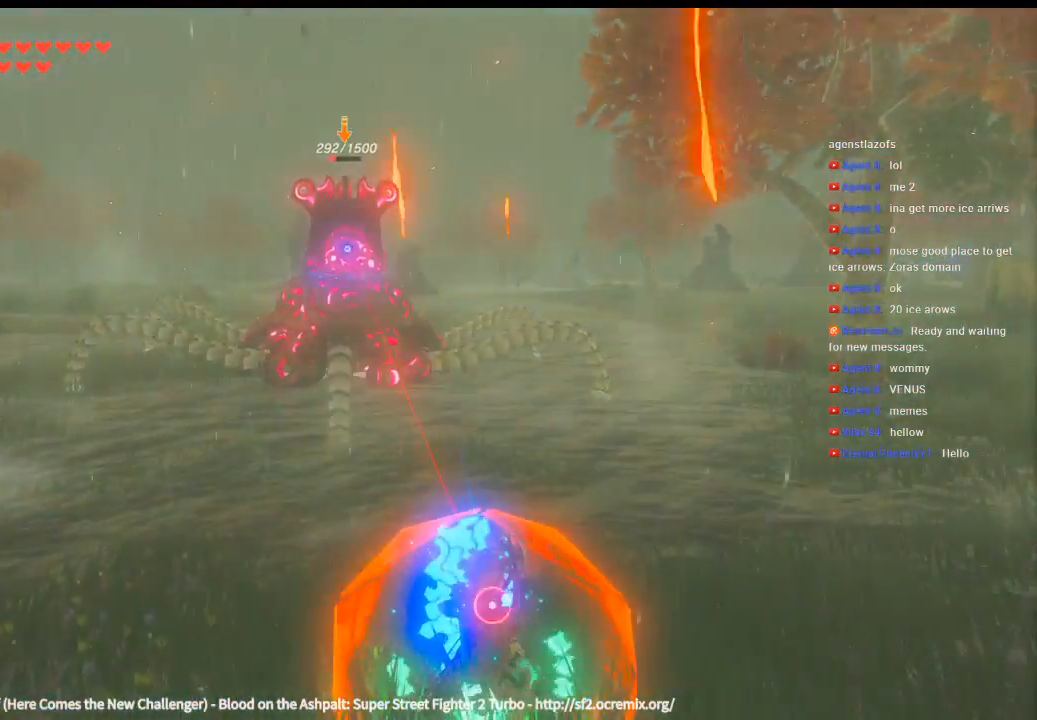
{"buttons": [], "left_stick": "center", "events": [[200, "B", "down"], [366, "B", "up"]]}
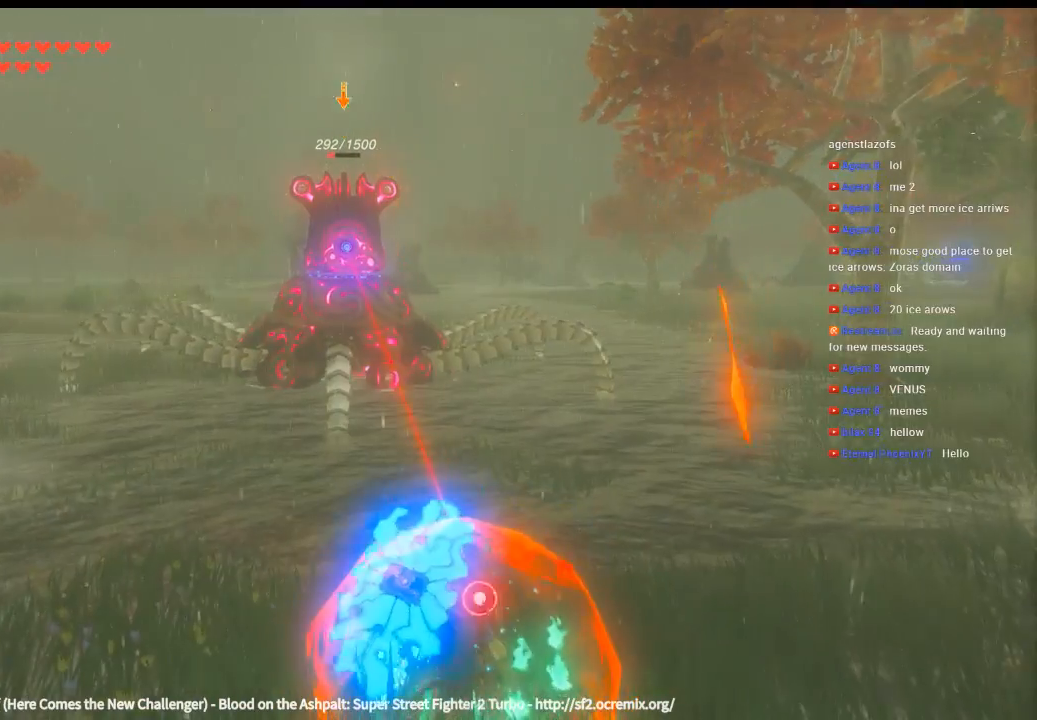
{"buttons": [], "left_stick": "center", "events": []}
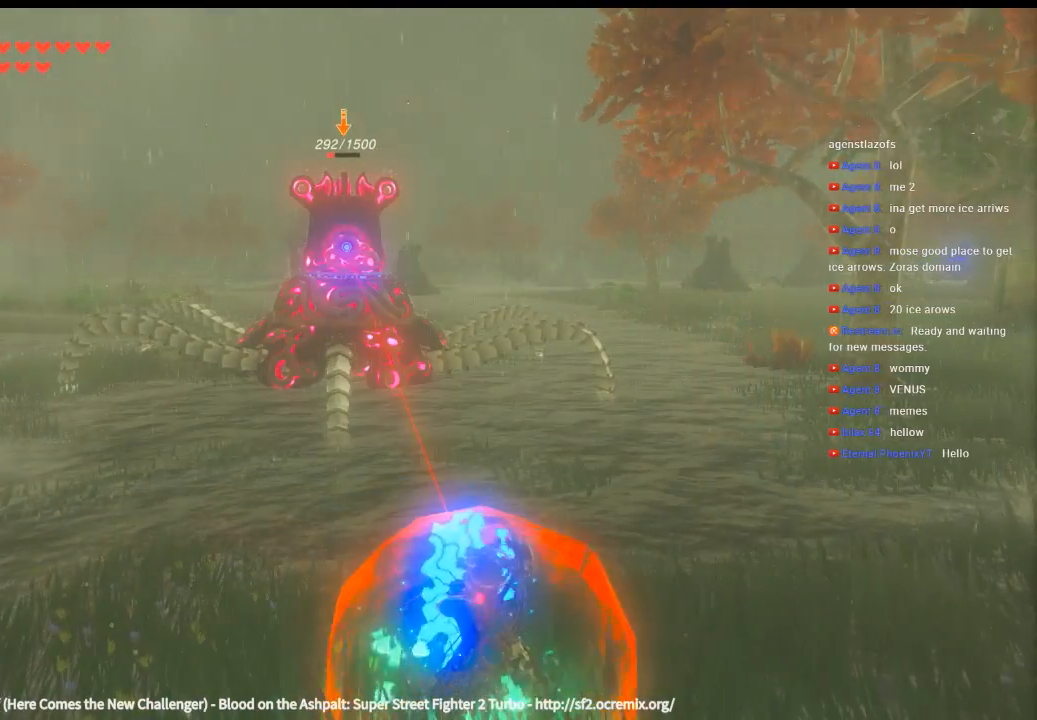
{"buttons": [], "left_stick": "center", "events": []}
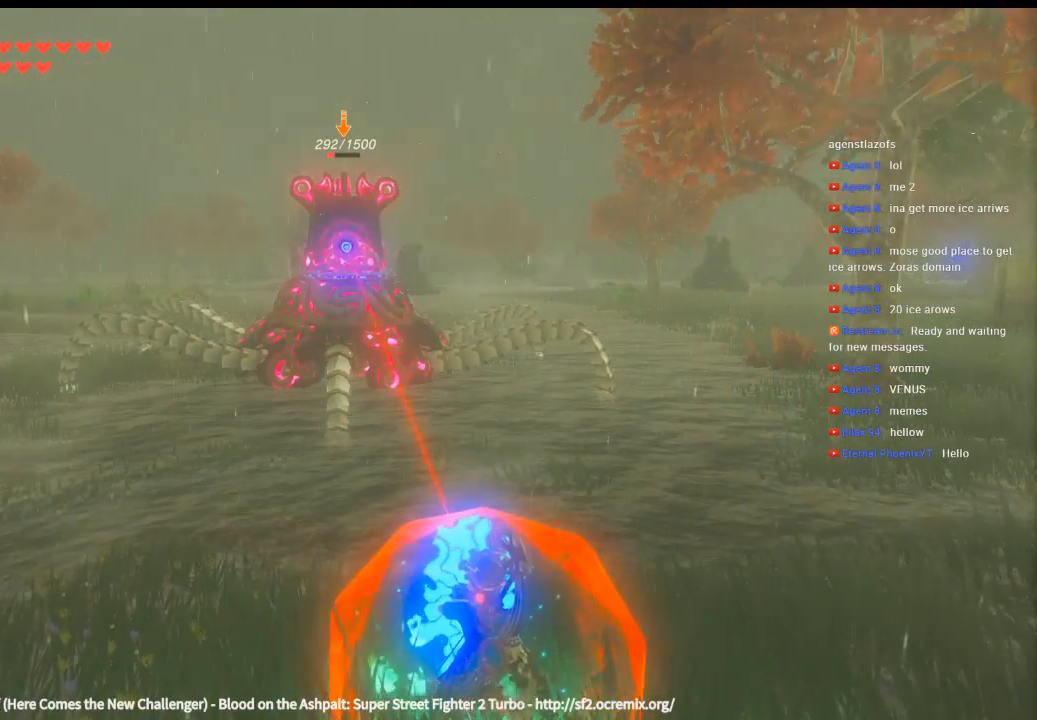
{"buttons": [], "left_stick": "center", "events": []}
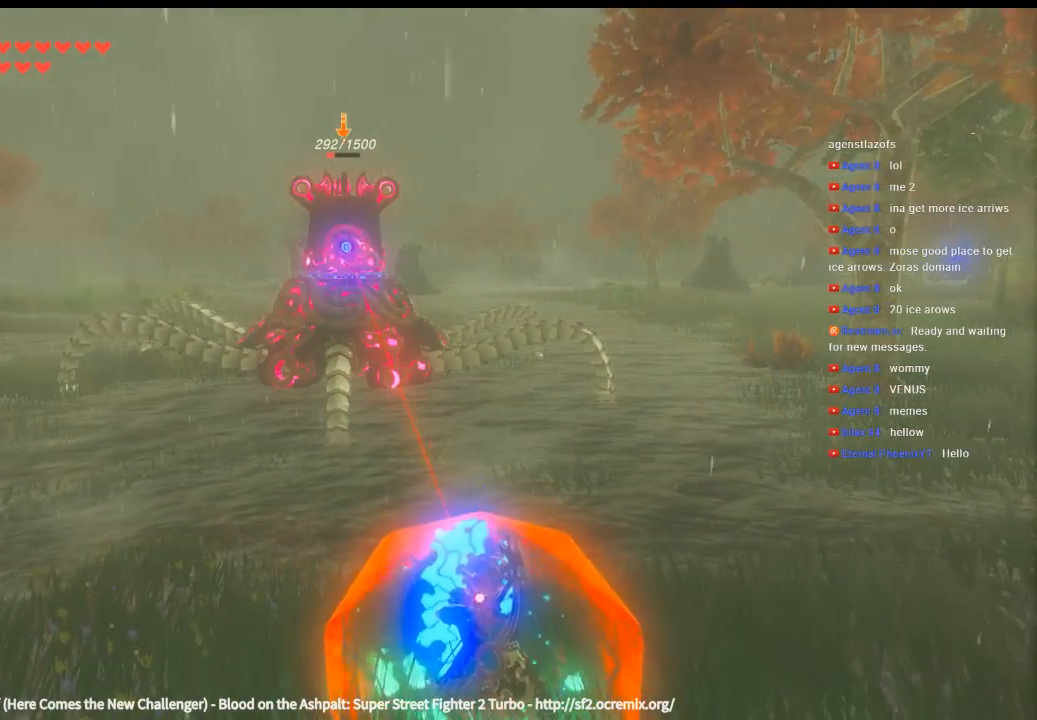
{"buttons": [], "left_stick": "center", "events": []}
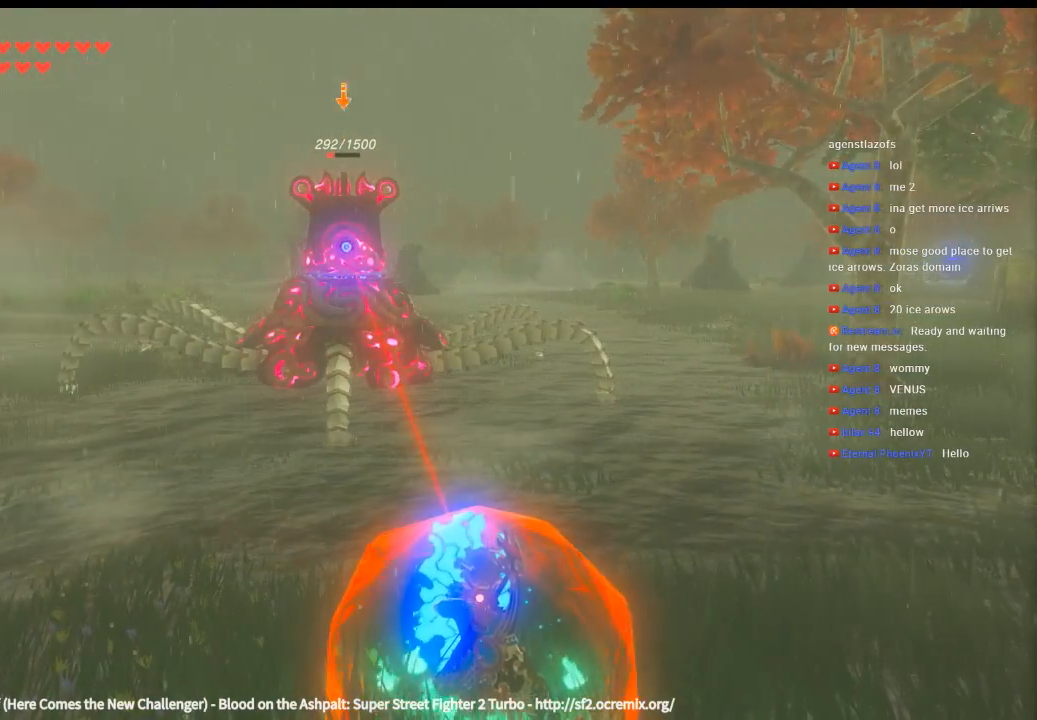
{"buttons": [], "left_stick": "center", "events": []}
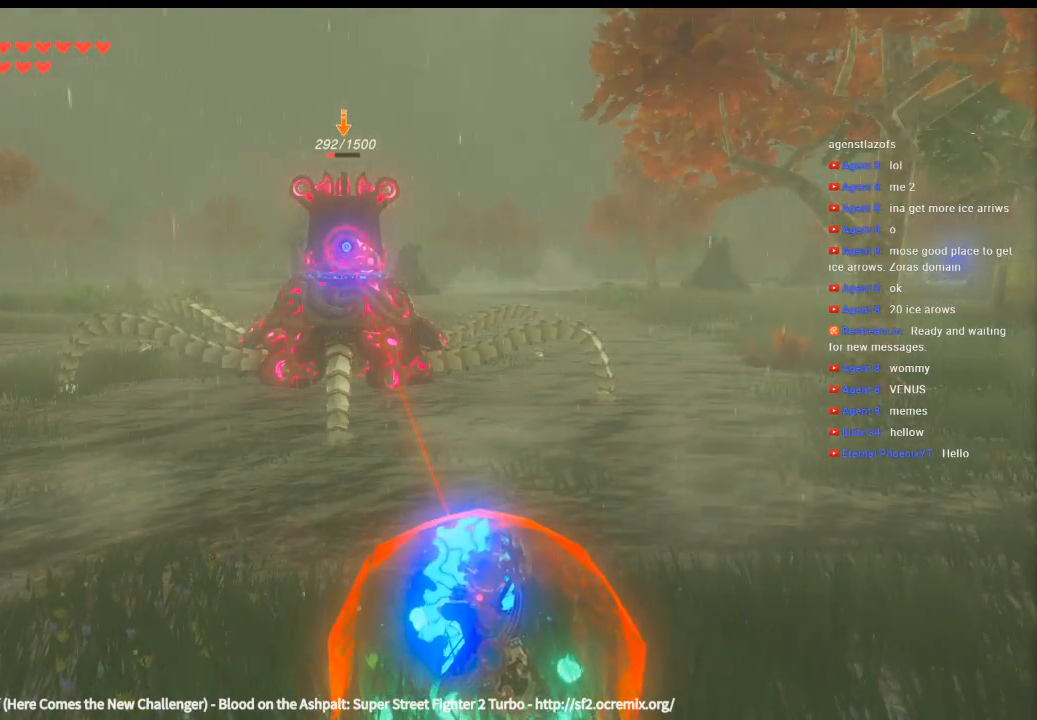
{"buttons": [], "left_stick": "center", "events": [[433, "B", "down"], [500, "B", "up"]]}
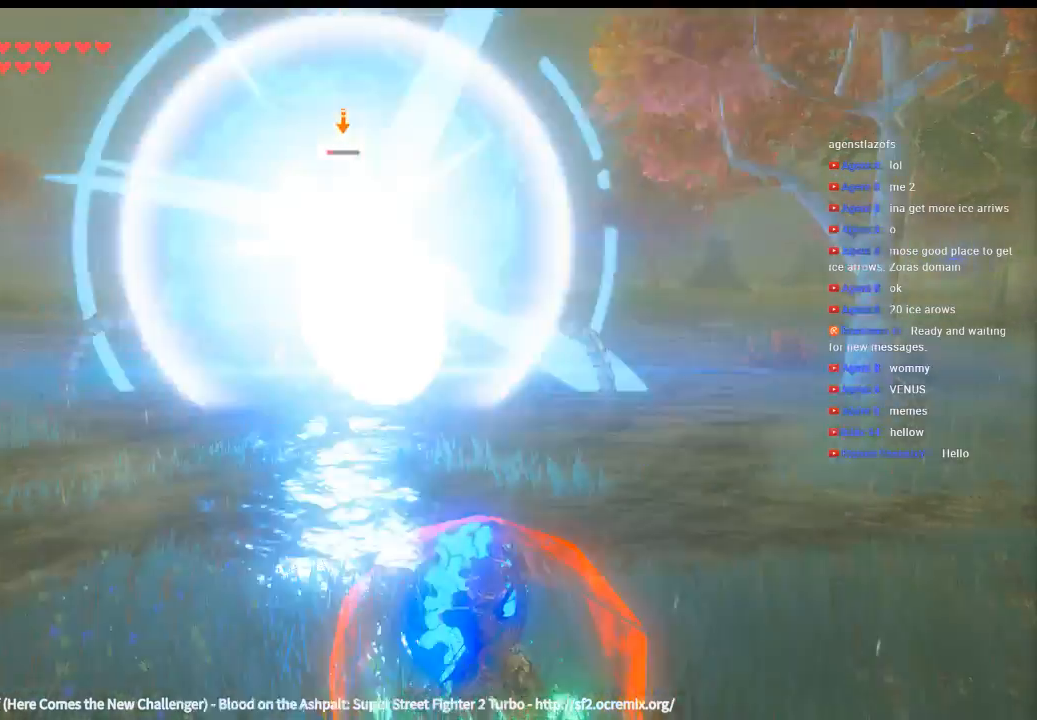
{"buttons": [], "left_stick": "center", "events": []}
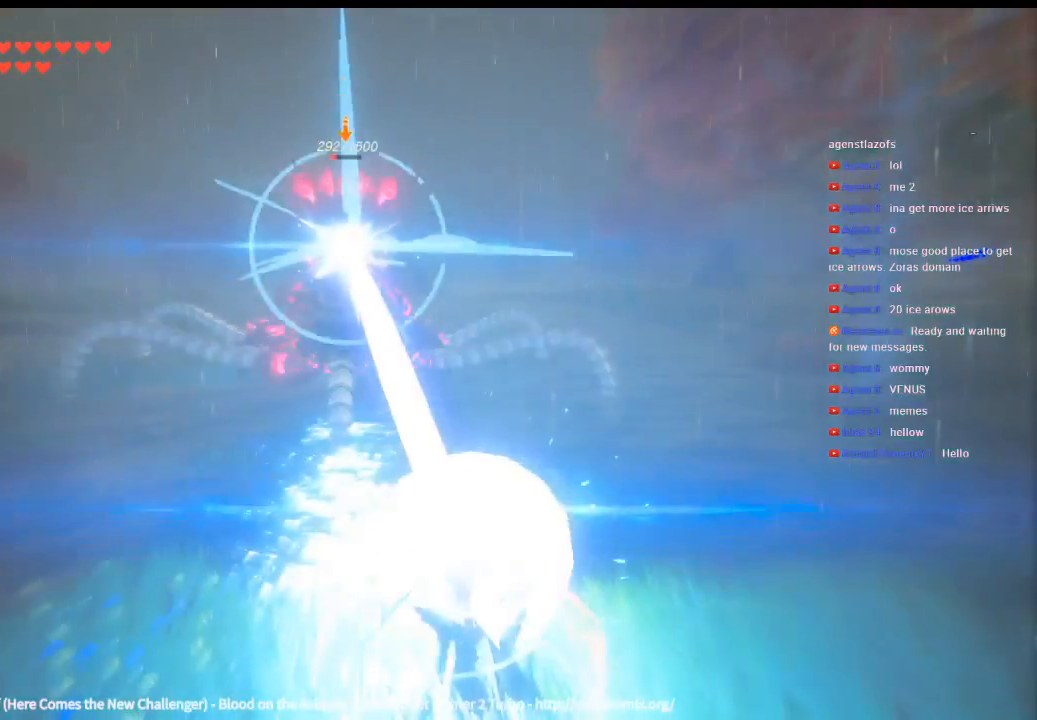
{"buttons": [], "left_stick": "center", "events": []}
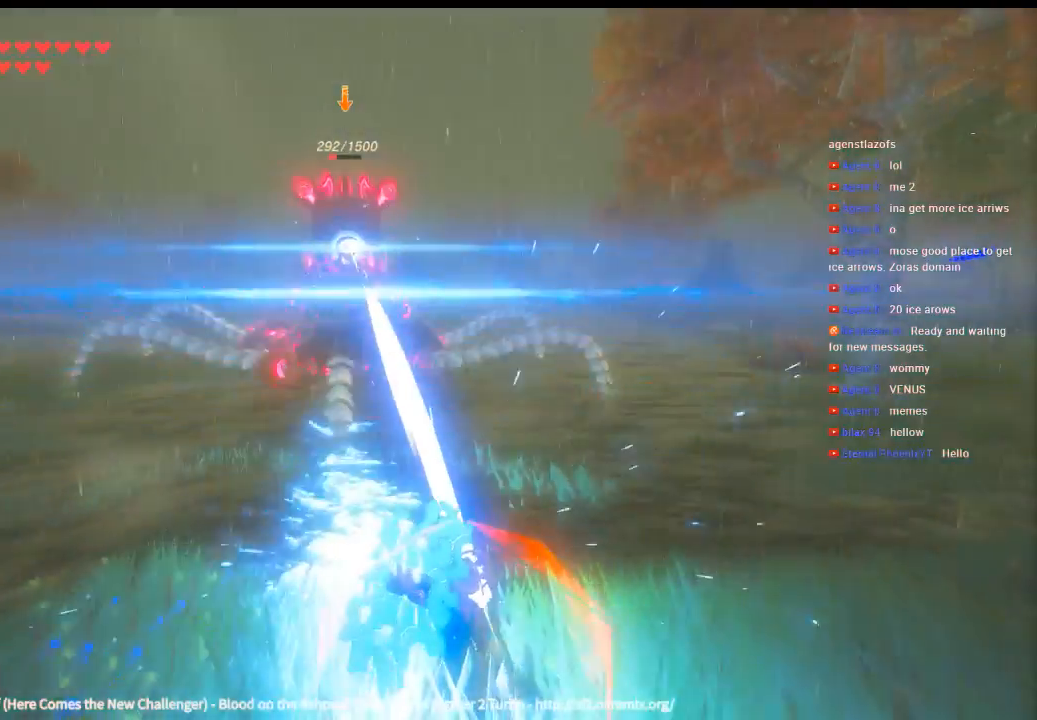
{"buttons": [], "left_stick": "center", "events": []}
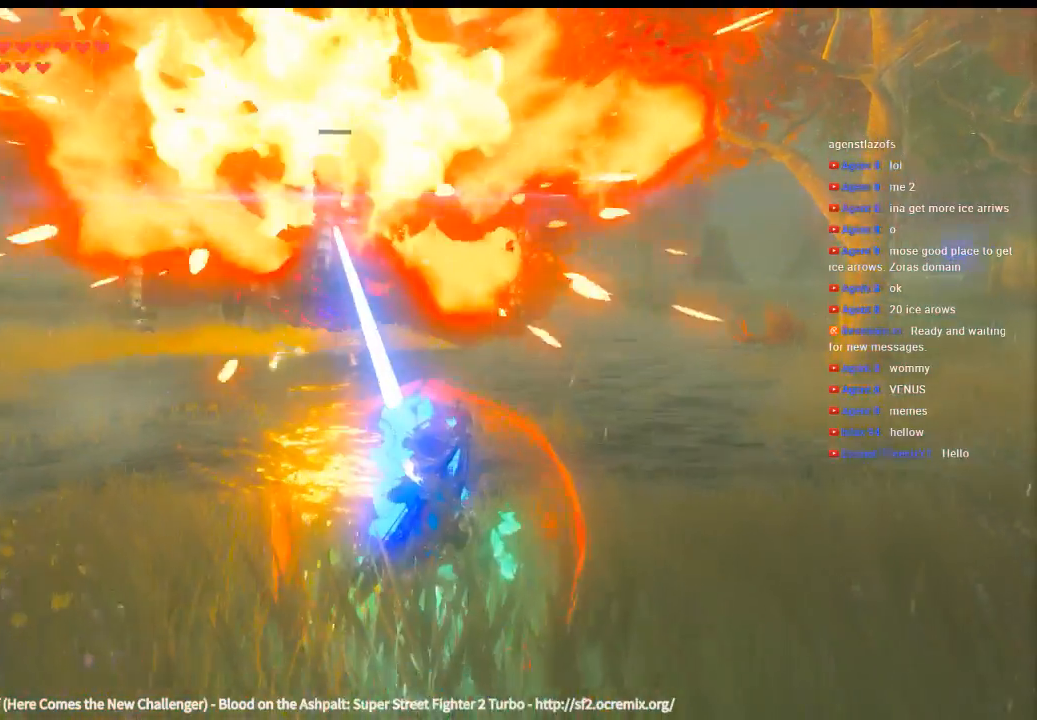
{"buttons": [], "left_stick": "up-left", "events": [[266, "left_stick", "up-left"]]}
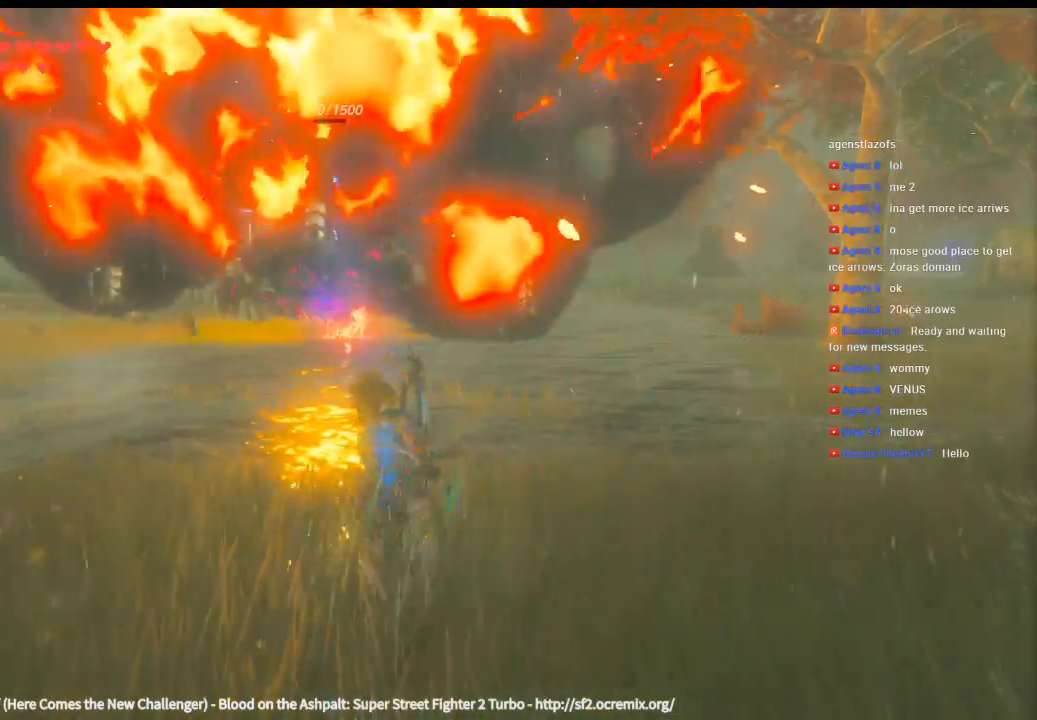
{"buttons": [], "left_stick": "up-left", "events": []}
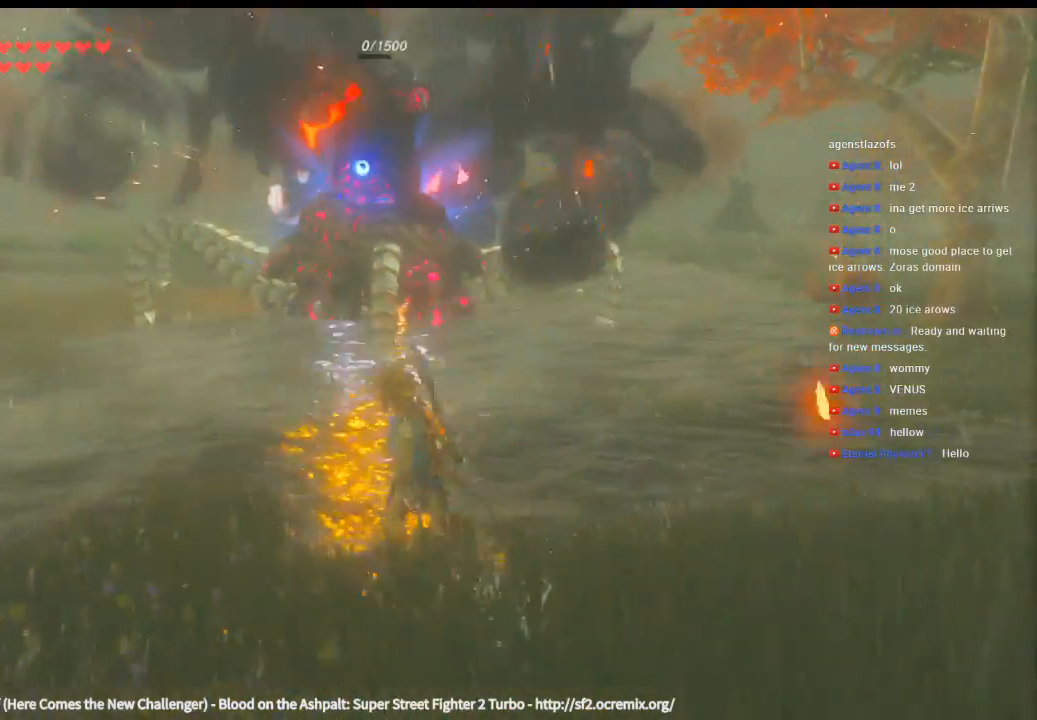
{"buttons": [], "left_stick": "up", "events": [[333, "left_stick", "up"]]}
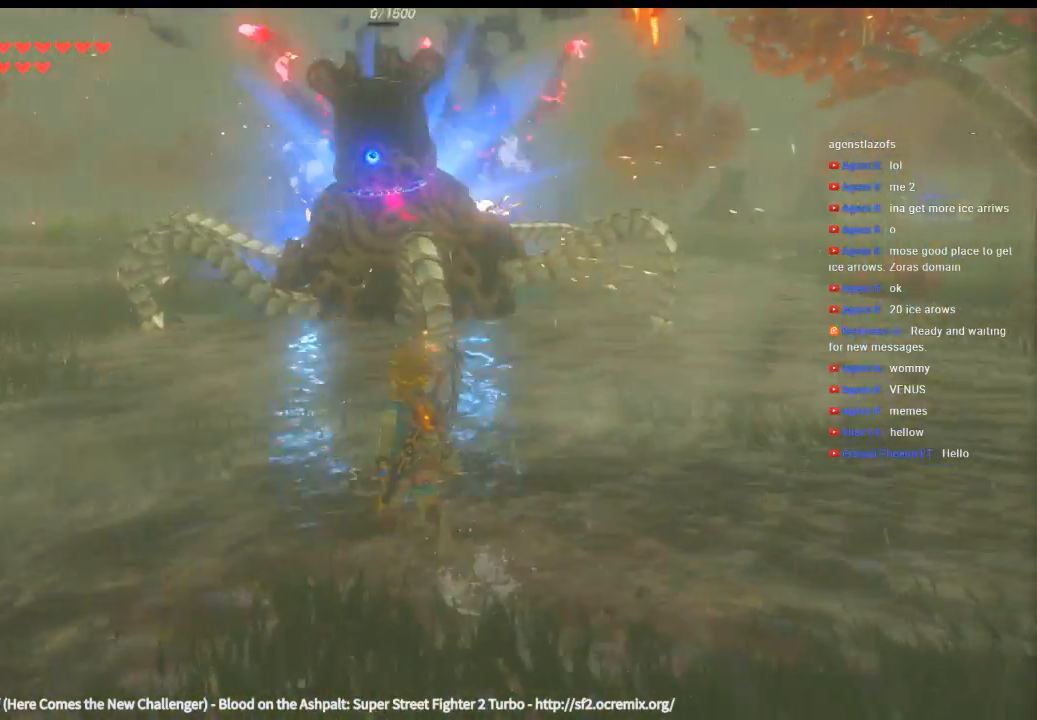
{"buttons": [], "left_stick": "up", "events": []}
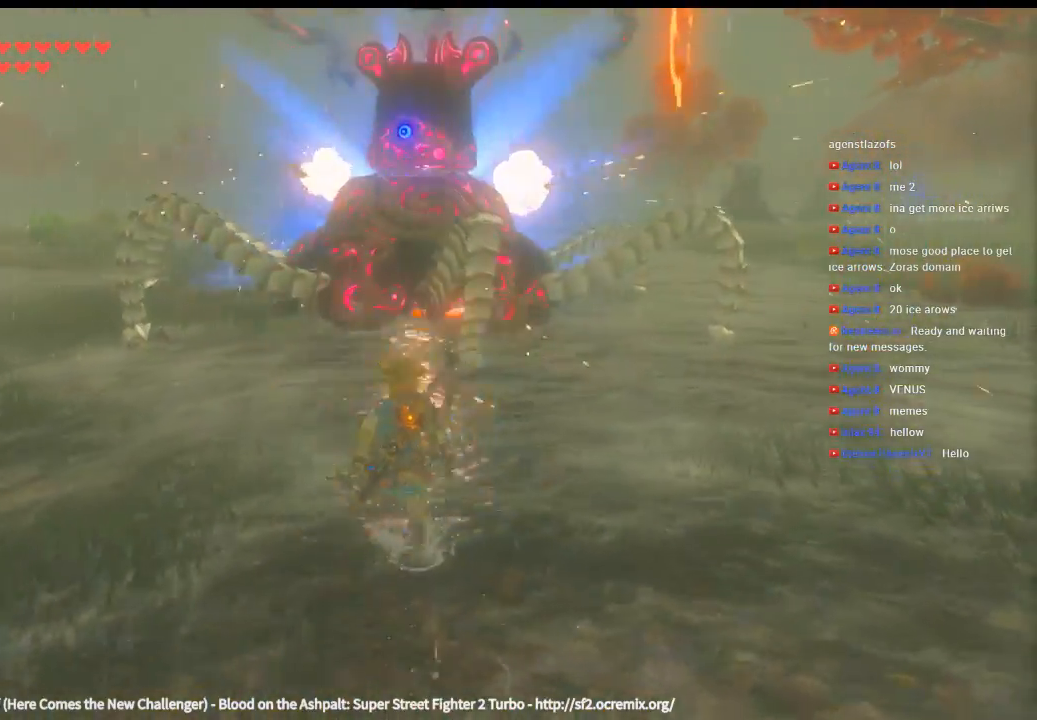
{"buttons": [], "left_stick": "up", "events": []}
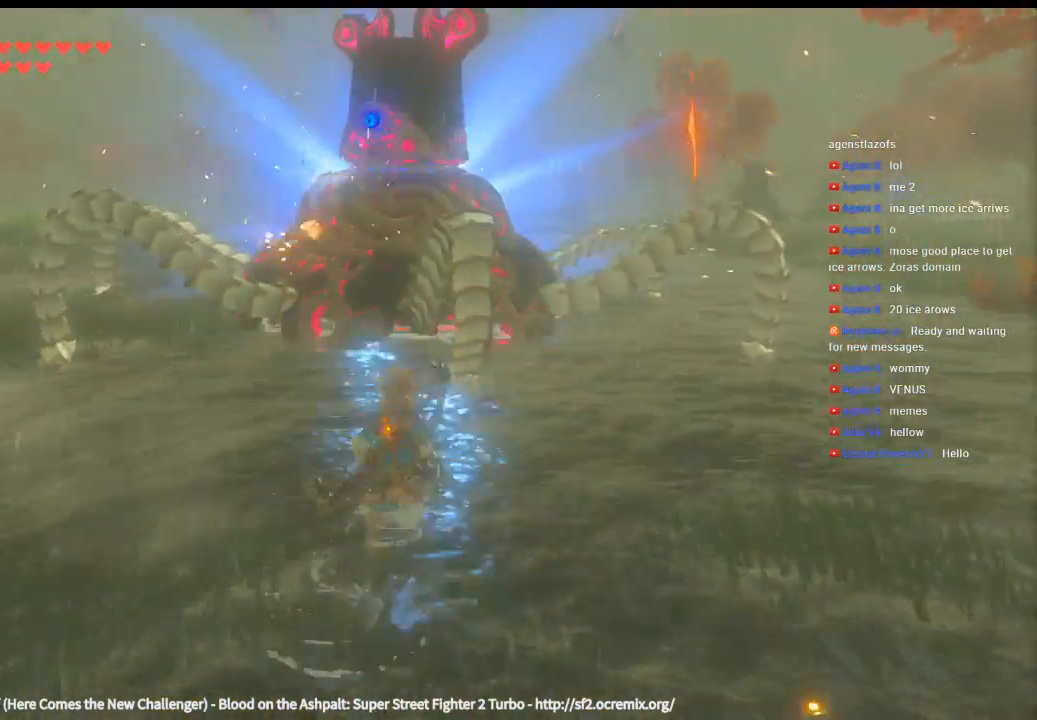
{"buttons": [], "left_stick": "up", "events": [[166, "Y", "down"], [466, "Y", "up"]]}
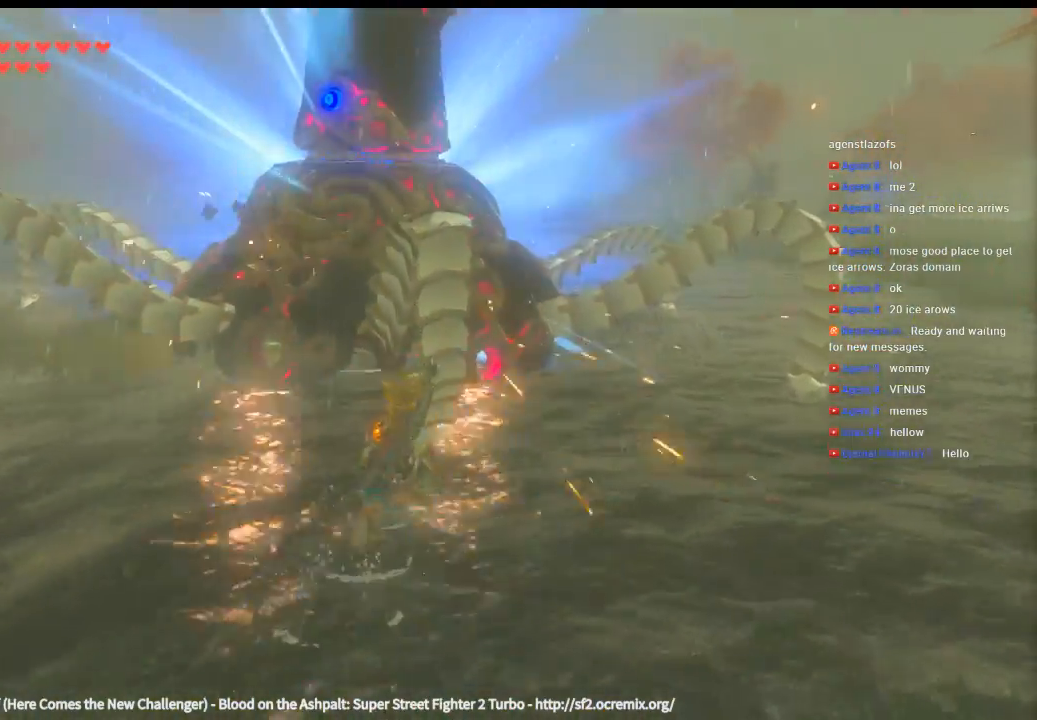
{"buttons": [], "left_stick": "center", "events": [[33, "X", "down"], [133, "X", "up"], [200, "X", "down"], [200, "left_stick", "center"], [266, "X", "up"], [366, "X", "down"], [433, "X", "up"]]}
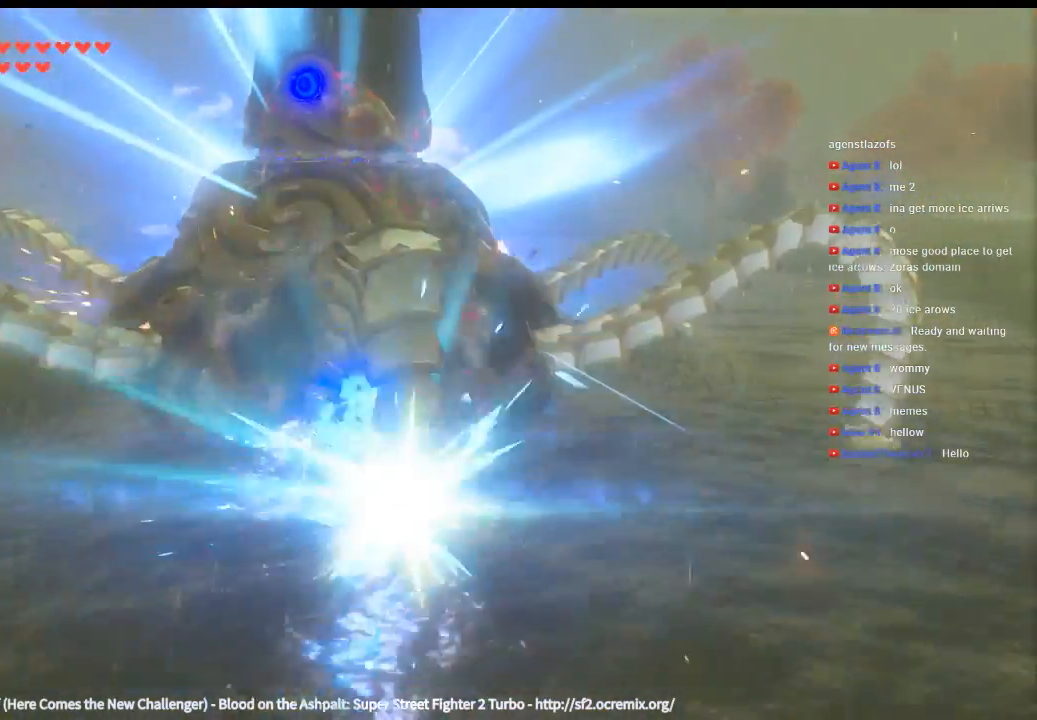
{"buttons": [], "left_stick": "center", "events": [[33, "X", "down"], [100, "X", "up"], [200, "X", "down"], [266, "X", "up"], [333, "X", "down"], [433, "X", "up"]]}